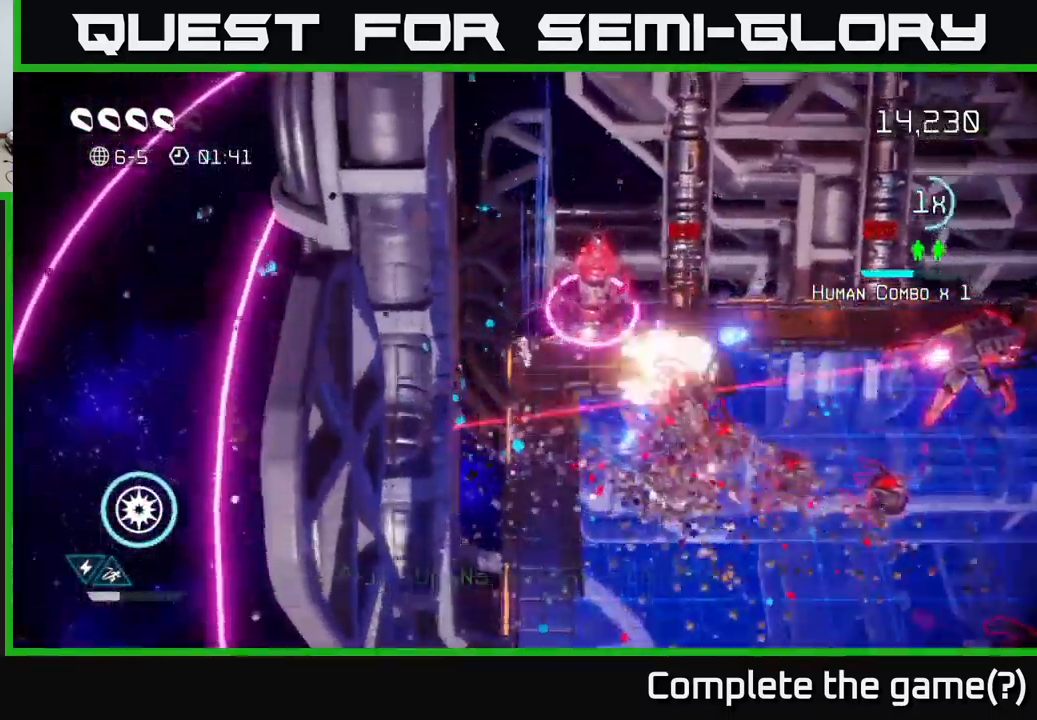
Gameplay with a controller (Xbox layout); each line is a JSON object with the inputs held at the frame after it. "events" lists button and stick changes between this image and that frame as [ms after this image, input, new state], when the widget could be followed in between. Not read: L3 R3.
{"buttons": [], "left_stick": "down", "right_stick": "up-right", "events": [[67, "left_stick", "up-right"], [117, "left_stick", "center"], [350, "left_stick", "down-left"], [500, "left_stick", "down"]]}
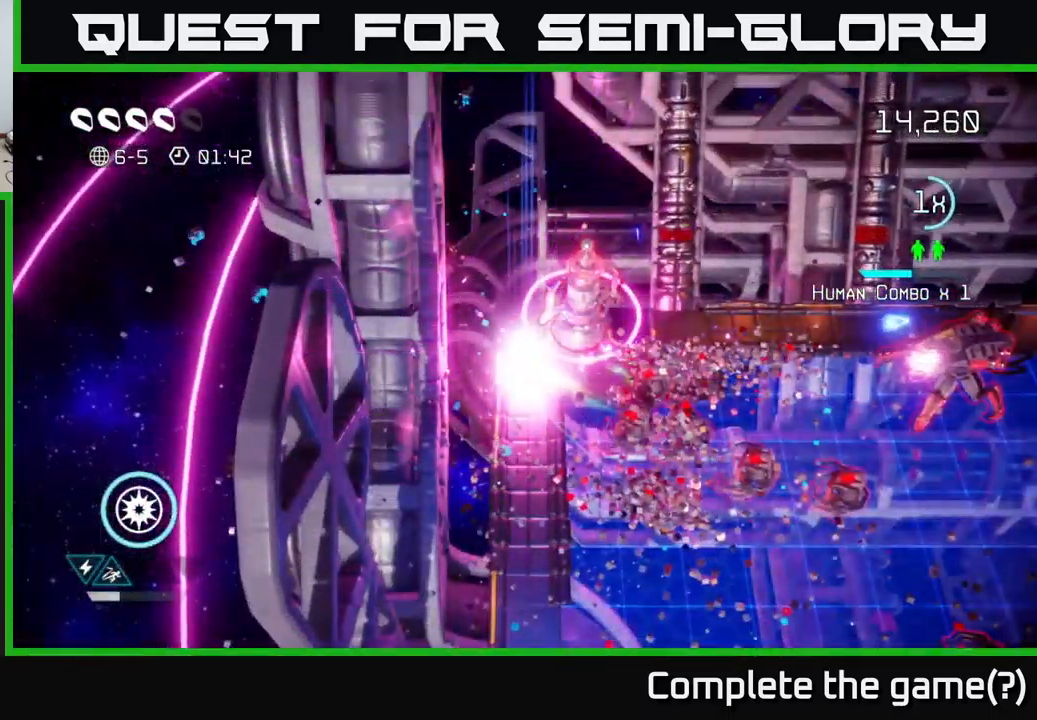
{"buttons": [], "left_stick": "center", "right_stick": "center", "events": [[301, "right_stick", "center"], [367, "left_stick", "center"]]}
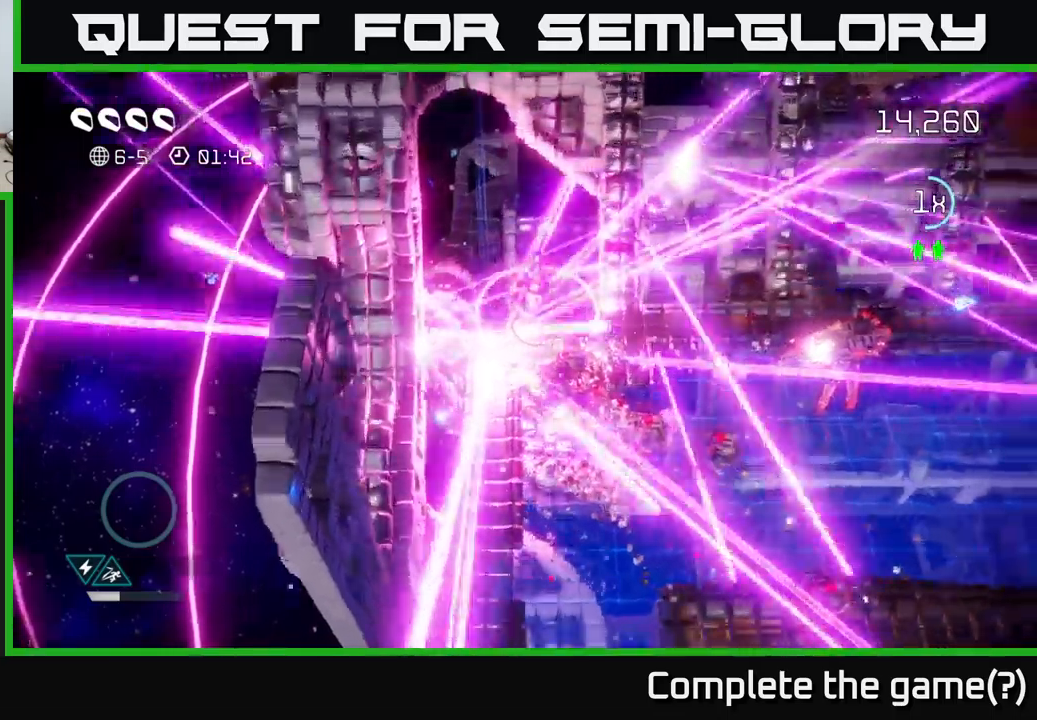
{"buttons": [], "left_stick": "center", "right_stick": "center", "events": []}
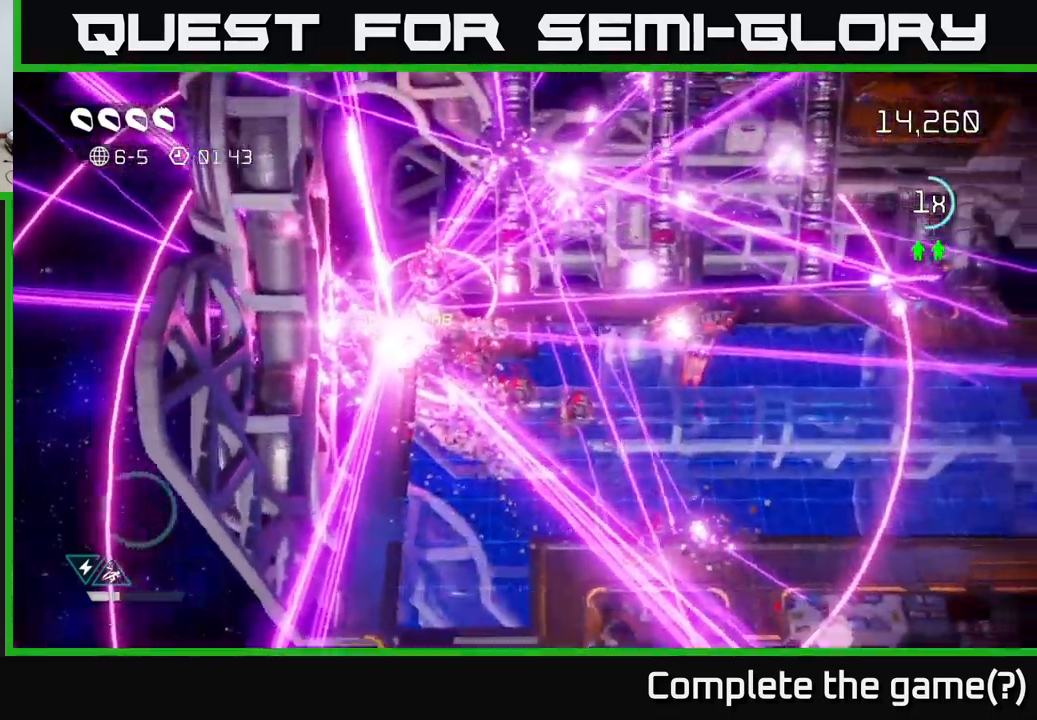
{"buttons": ["A"], "left_stick": "center", "right_stick": "center", "events": [[50, "A", "down"], [100, "A", "up"], [183, "A", "down"], [250, "A", "up"], [333, "A", "down"], [400, "A", "up"], [500, "A", "down"]]}
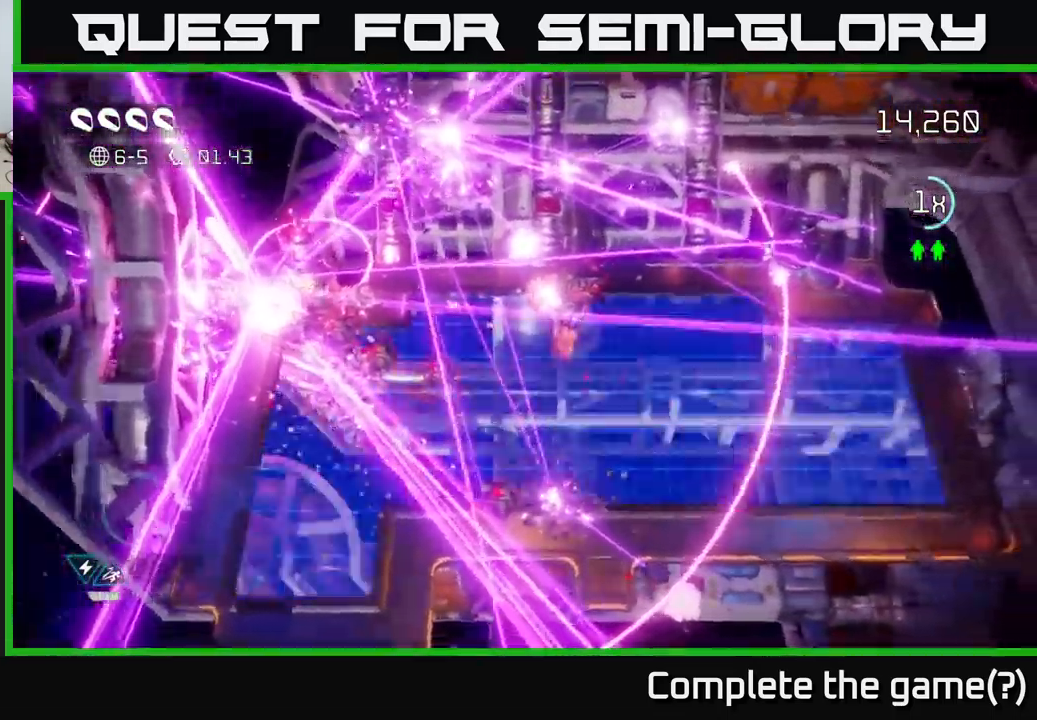
{"buttons": [], "left_stick": "down", "right_stick": "center", "events": [[33, "A", "up"], [133, "A", "down"], [183, "A", "up"], [283, "A", "down"], [350, "A", "up"], [433, "A", "down"], [450, "left_stick", "down"], [483, "A", "up"]]}
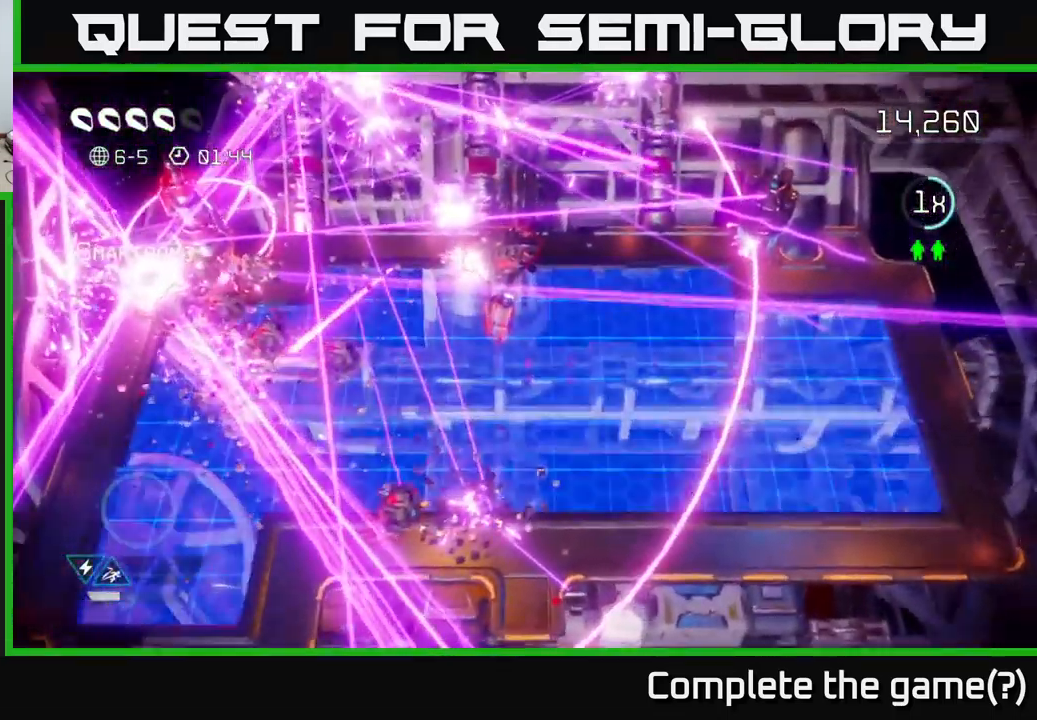
{"buttons": [], "left_stick": "up-left", "right_stick": "up", "events": [[133, "right_stick", "up"], [417, "left_stick", "up-left"]]}
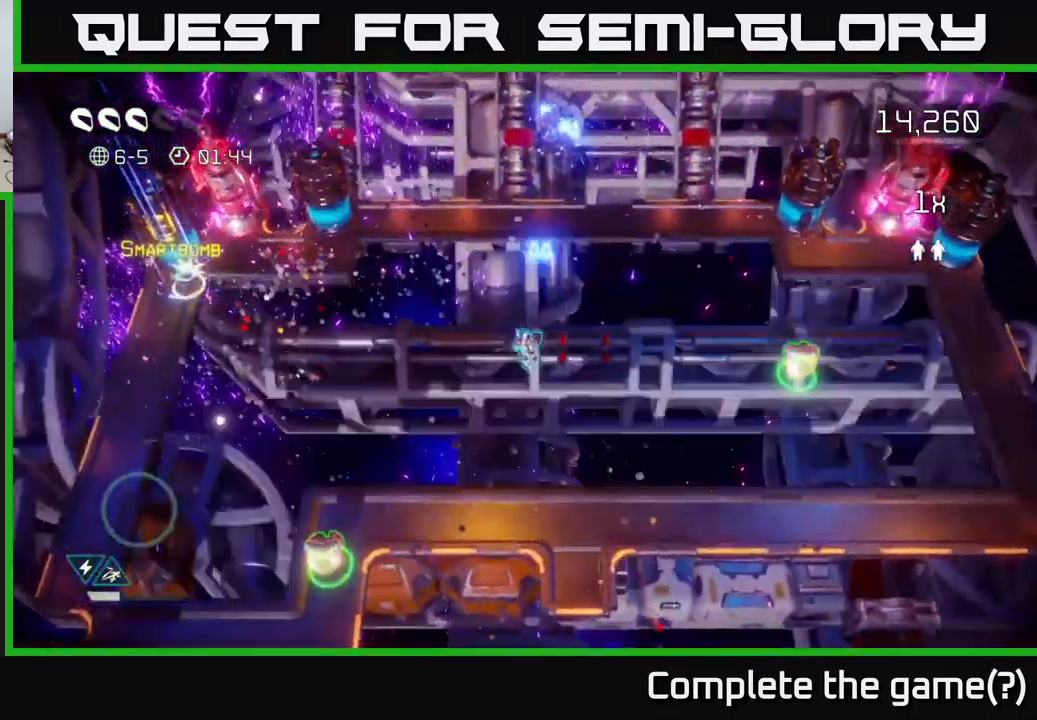
{"buttons": [], "left_stick": "left", "right_stick": "up-left", "events": [[67, "right_stick", "left"], [83, "left_stick", "left"], [150, "right_stick", "up-left"]]}
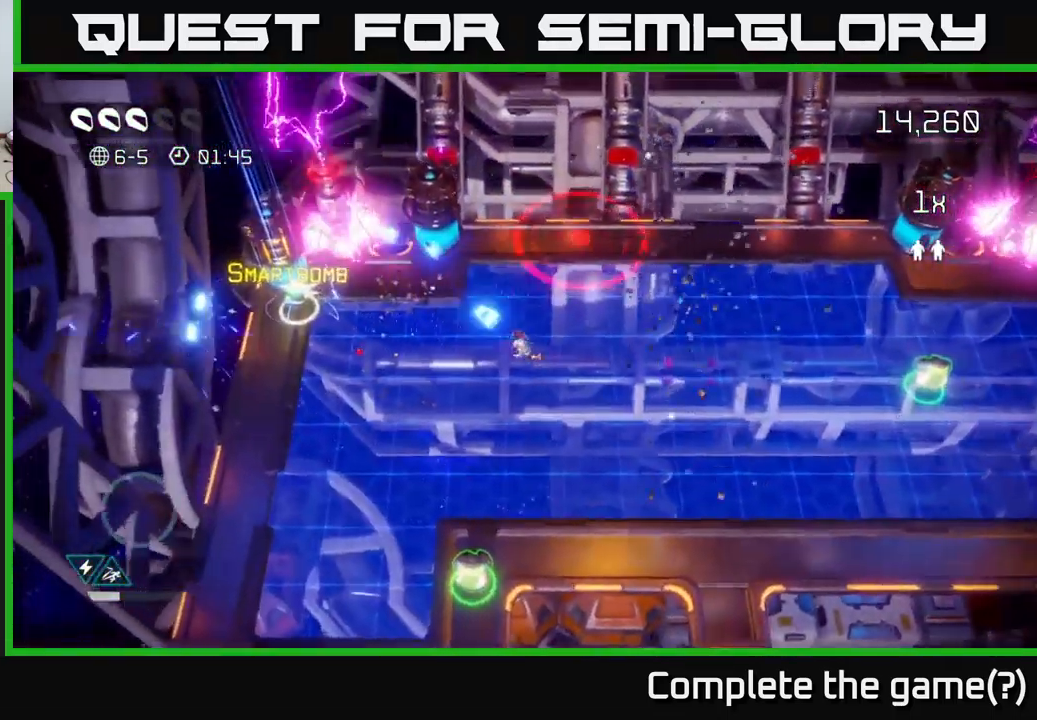
{"buttons": [], "left_stick": "left", "right_stick": "up", "events": [[450, "right_stick", "up"]]}
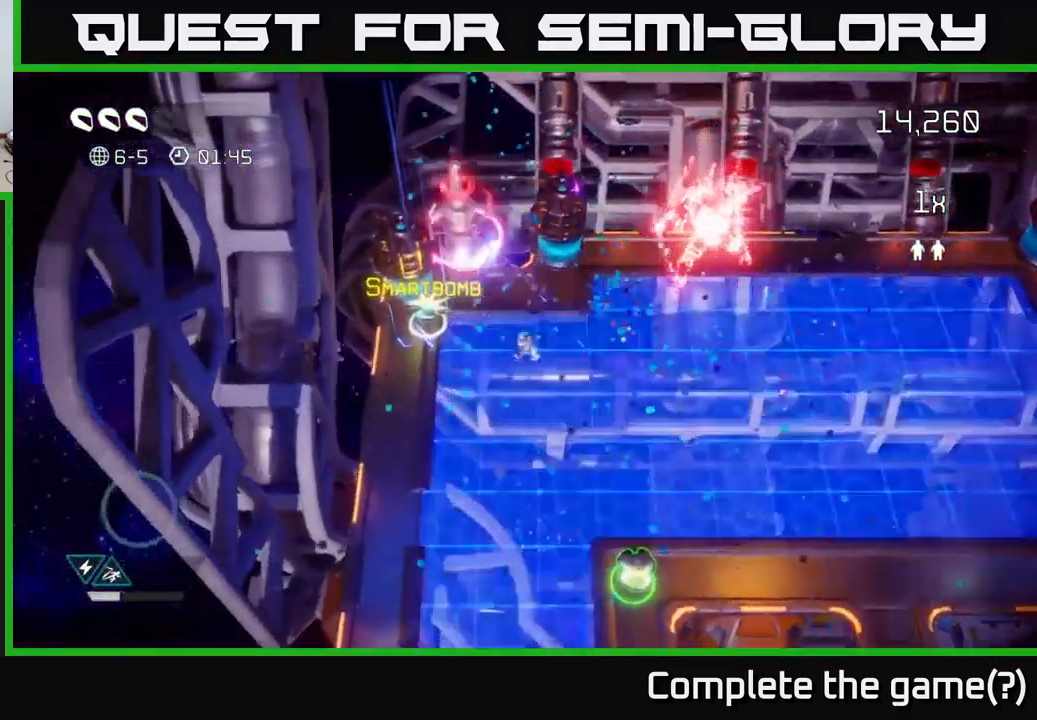
{"buttons": [], "left_stick": "down", "right_stick": "up-left", "events": [[167, "left_stick", "up"], [267, "R2", "down"], [333, "left_stick", "down"], [383, "R2", "up"], [383, "right_stick", "up-left"]]}
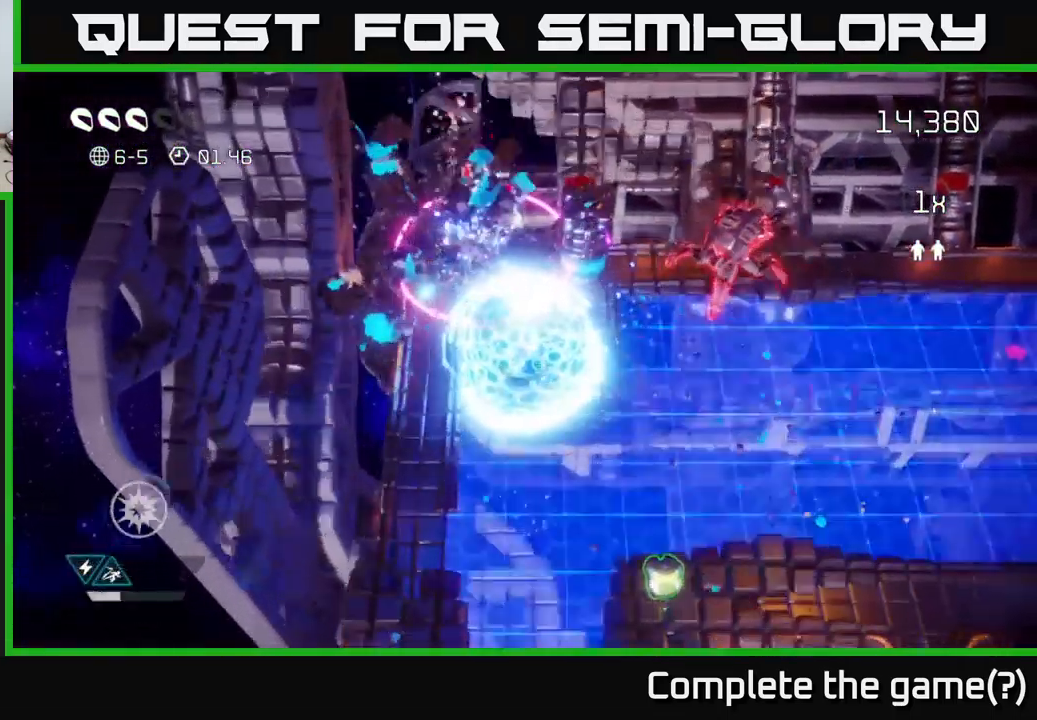
{"buttons": [], "left_stick": "down-right", "right_stick": "up-right", "events": [[117, "right_stick", "up"], [300, "left_stick", "down-right"], [383, "right_stick", "up-right"]]}
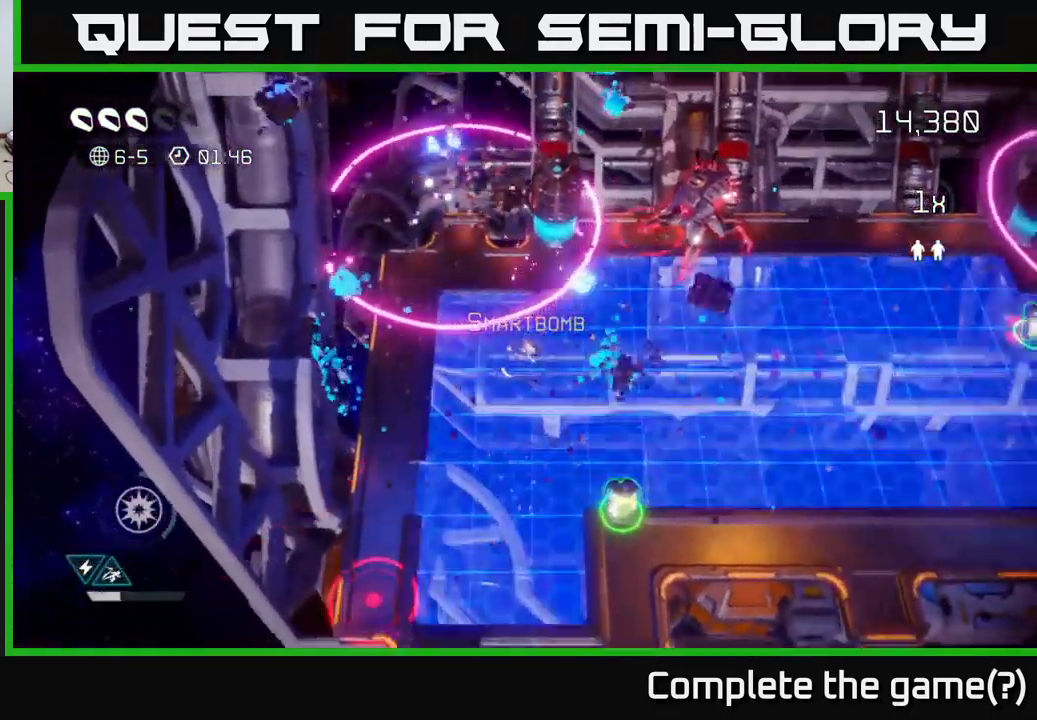
{"buttons": [], "left_stick": "right", "right_stick": "up", "events": [[83, "left_stick", "right"], [433, "right_stick", "up"]]}
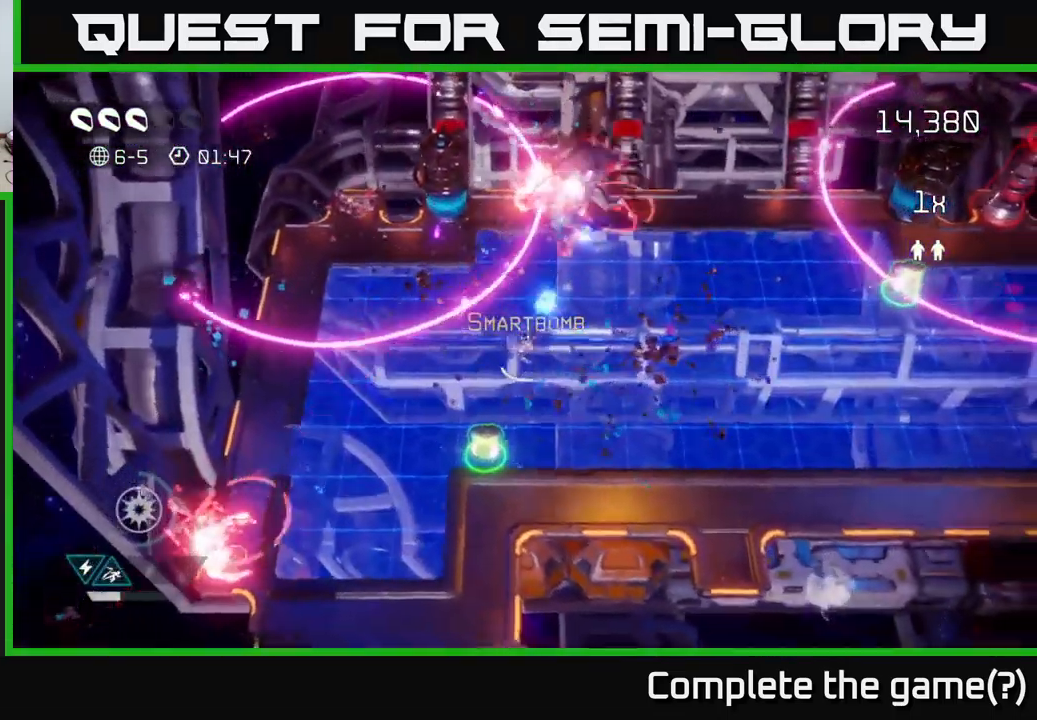
{"buttons": [], "left_stick": "right", "right_stick": "up", "events": [[33, "left_stick", "down"], [167, "right_stick", "up-right"], [333, "left_stick", "right"], [433, "right_stick", "up"]]}
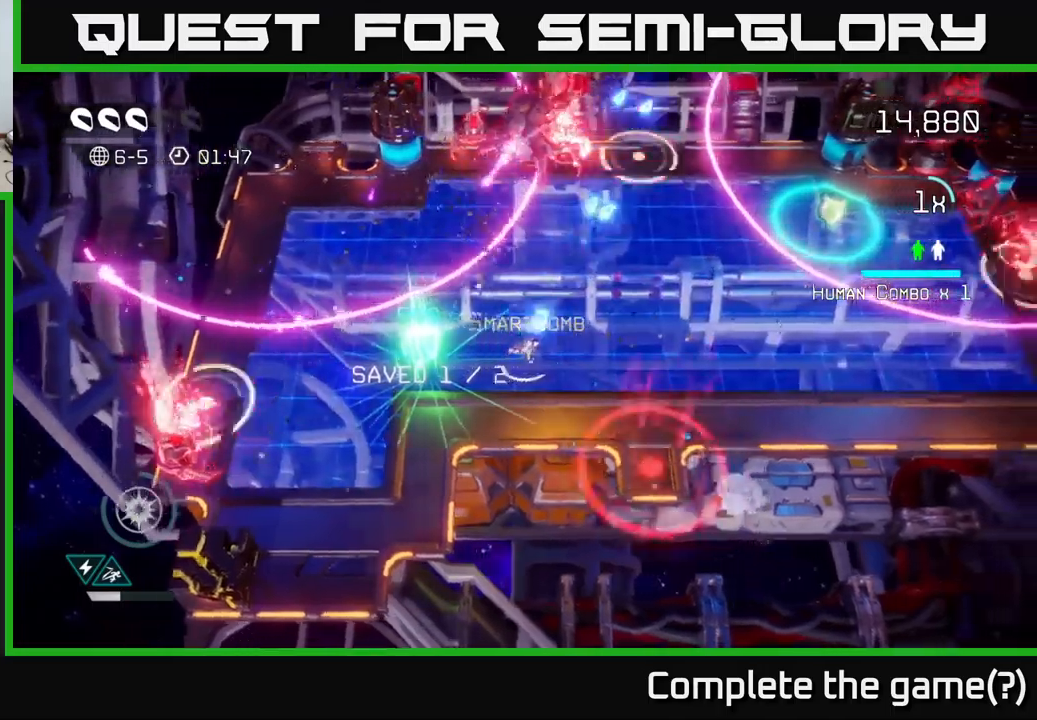
{"buttons": [], "left_stick": "right", "right_stick": "up", "events": []}
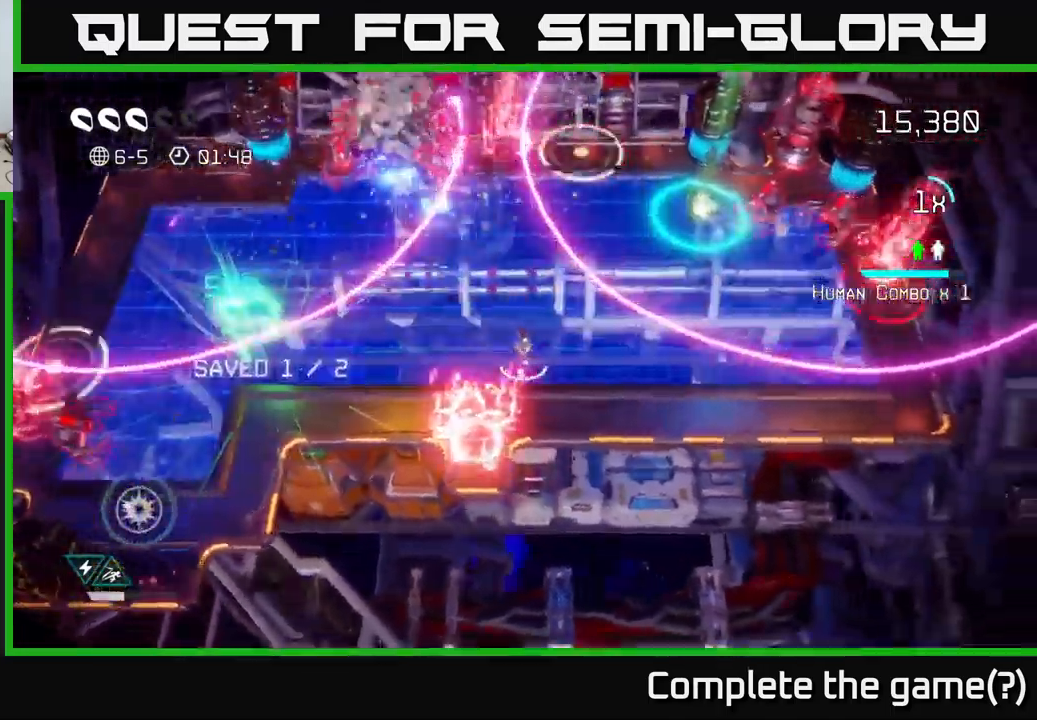
{"buttons": [], "left_stick": "up-right", "right_stick": "up-right", "events": [[150, "L2", "down"], [150, "left_stick", "up-right"], [250, "right_stick", "up-right"], [267, "L2", "up"]]}
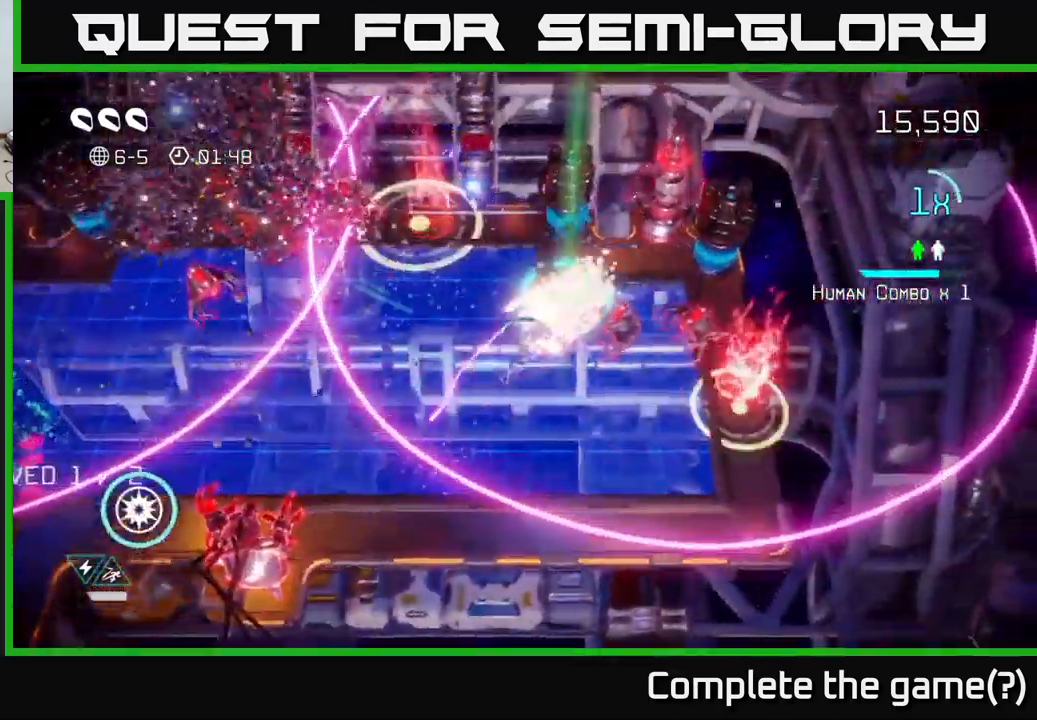
{"buttons": [], "left_stick": "down-left", "right_stick": "right", "events": [[50, "left_stick", "up"], [117, "right_stick", "down-right"], [283, "left_stick", "right"], [367, "right_stick", "right"], [383, "left_stick", "down"], [450, "left_stick", "down-left"]]}
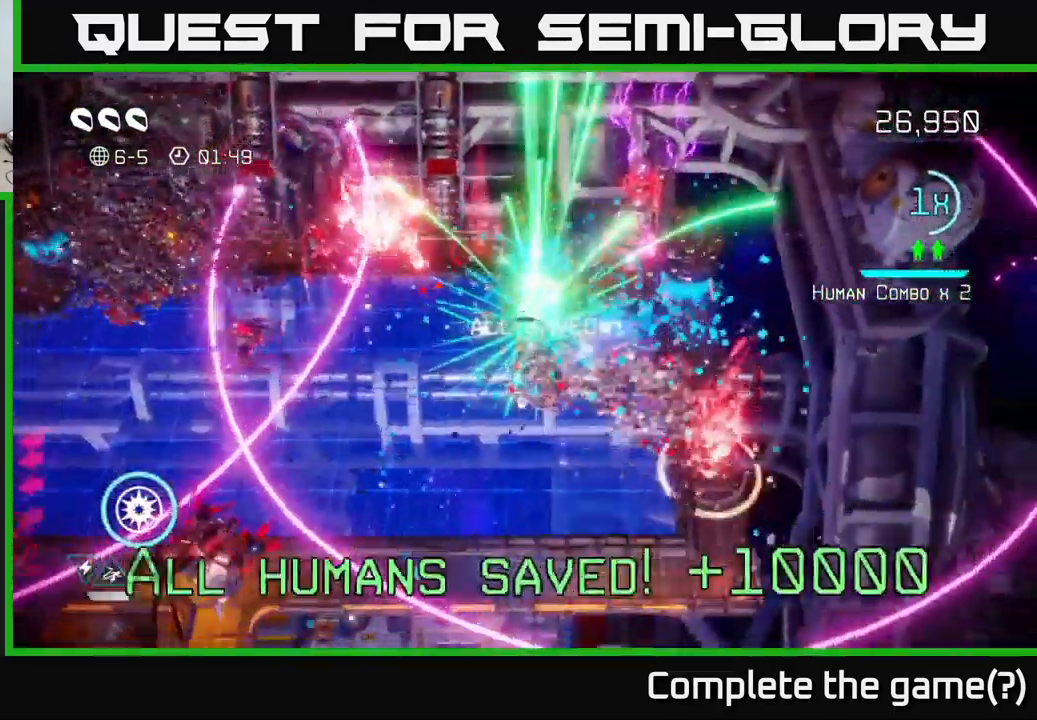
{"buttons": [], "left_stick": "right", "right_stick": "right", "events": [[100, "left_stick", "down"], [100, "right_stick", "down-right"], [200, "right_stick", "right"], [233, "left_stick", "down-right"], [483, "left_stick", "right"]]}
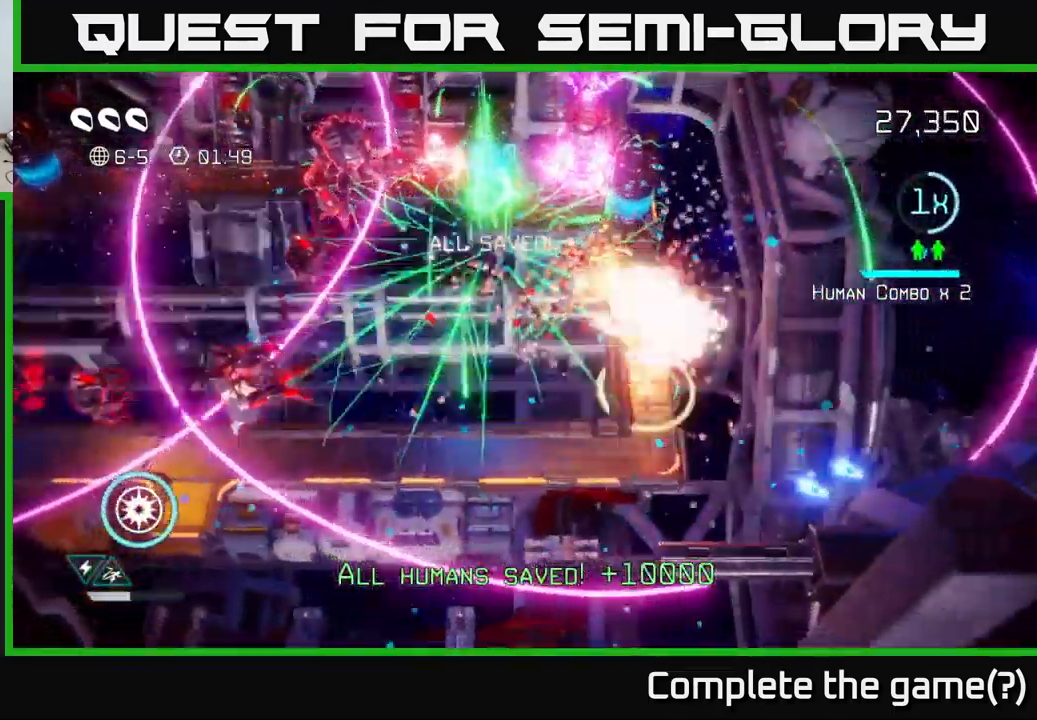
{"buttons": [], "left_stick": "right", "right_stick": "up", "events": [[17, "left_stick", "center"], [167, "left_stick", "down"], [450, "left_stick", "right"], [500, "right_stick", "up"]]}
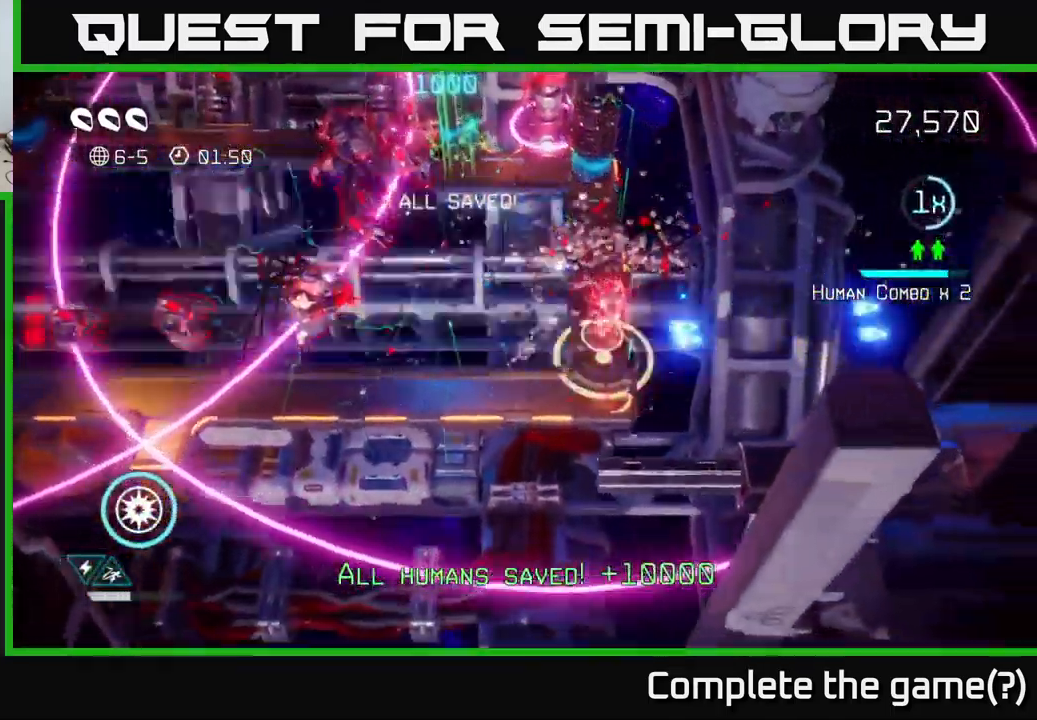
{"buttons": [], "left_stick": "center", "right_stick": "up", "events": [[67, "left_stick", "up"], [467, "left_stick", "center"]]}
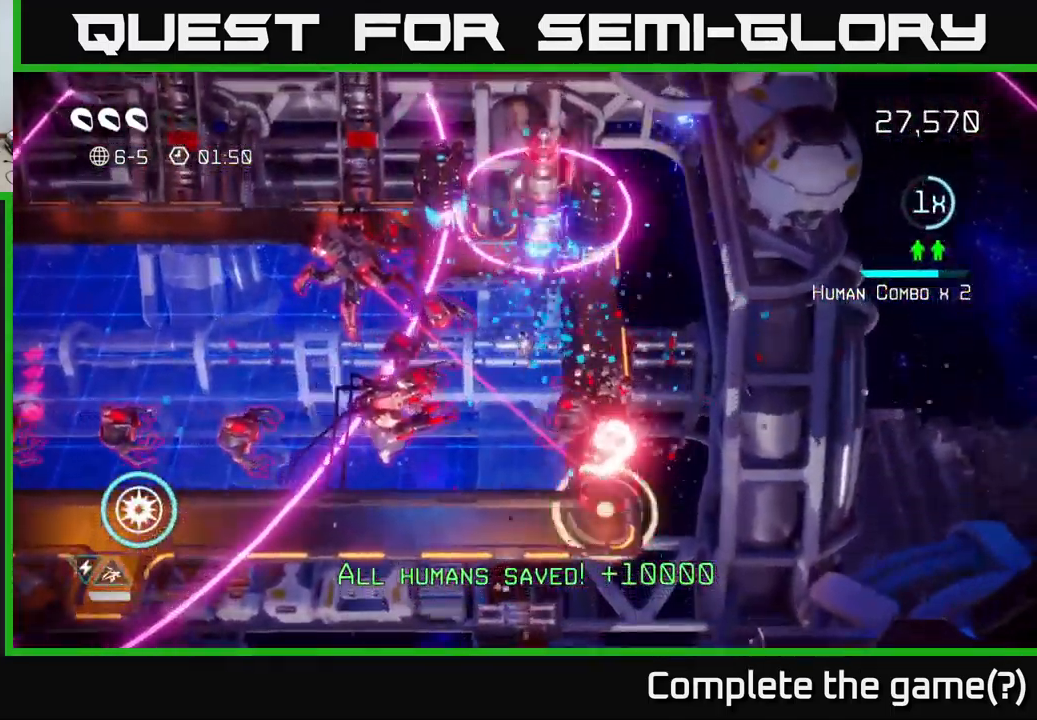
{"buttons": [], "left_stick": "up-right", "right_stick": "down-left", "events": [[117, "left_stick", "down"], [350, "right_stick", "left"], [367, "left_stick", "up-right"], [500, "right_stick", "down-left"]]}
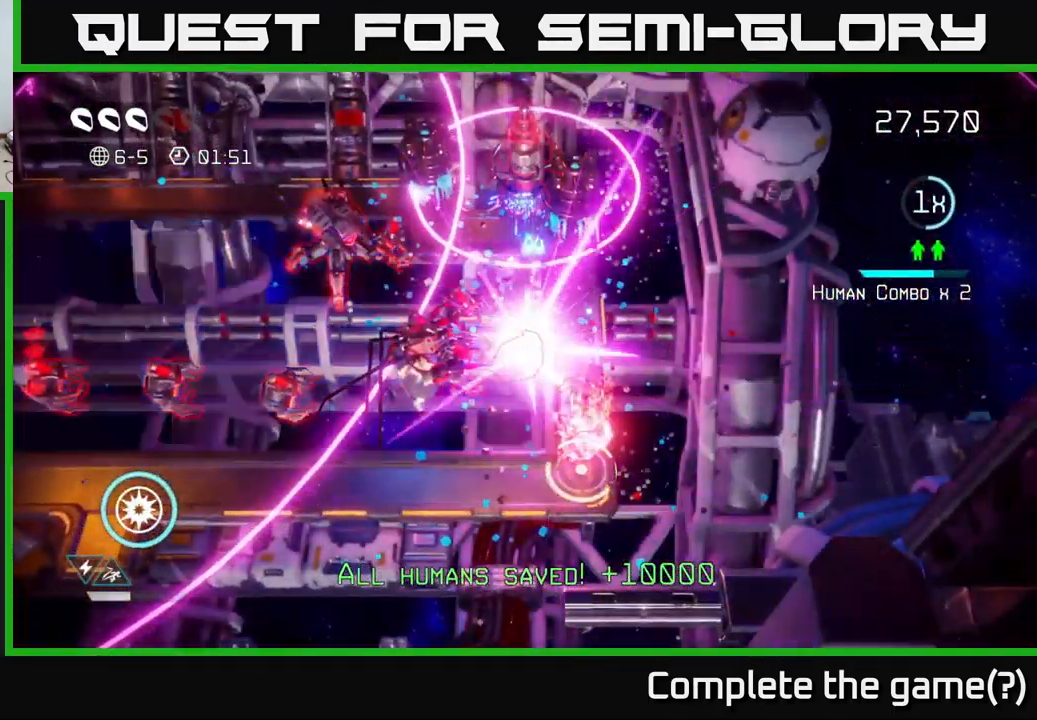
{"buttons": [], "left_stick": "center", "right_stick": "center", "events": [[200, "left_stick", "right"], [250, "right_stick", "up-left"], [317, "left_stick", "up-right"], [417, "left_stick", "center"], [417, "right_stick", "center"]]}
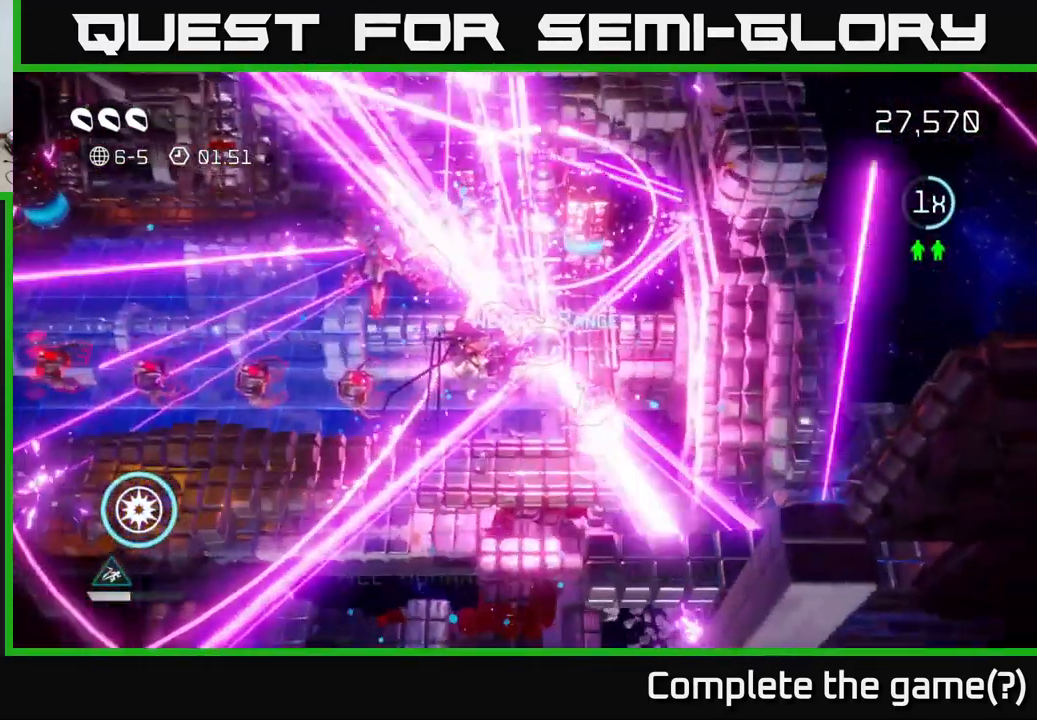
{"buttons": [], "left_stick": "center", "right_stick": "center", "events": [[383, "A", "down"], [450, "A", "up"]]}
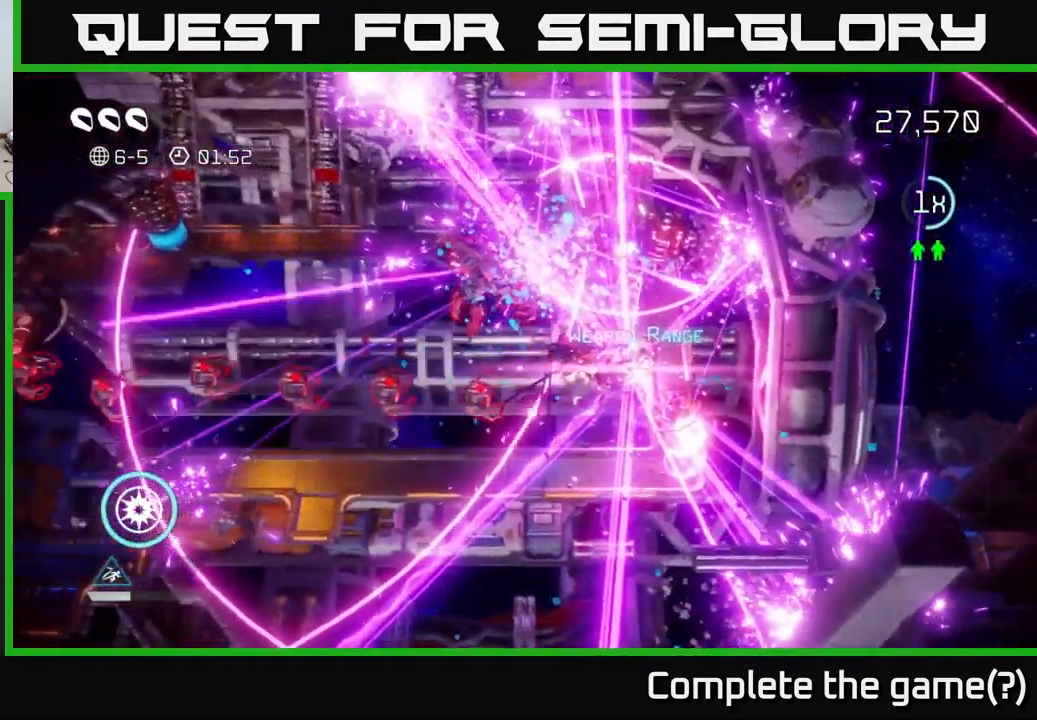
{"buttons": ["A"], "left_stick": "center", "right_stick": "center", "events": [[33, "A", "down"], [83, "A", "up"], [200, "A", "down"], [267, "A", "up"], [350, "A", "down"], [417, "A", "up"], [500, "A", "down"]]}
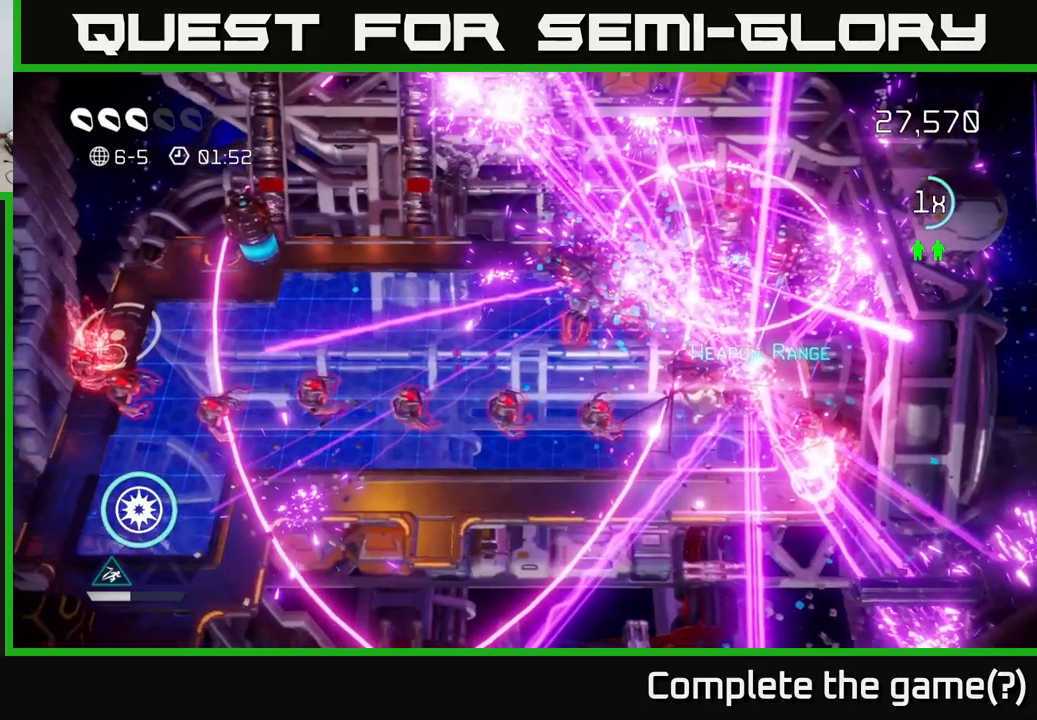
{"buttons": [], "left_stick": "center", "right_stick": "center", "events": [[100, "A", "up"], [184, "A", "down"], [267, "A", "up"], [350, "A", "down"], [450, "A", "up"]]}
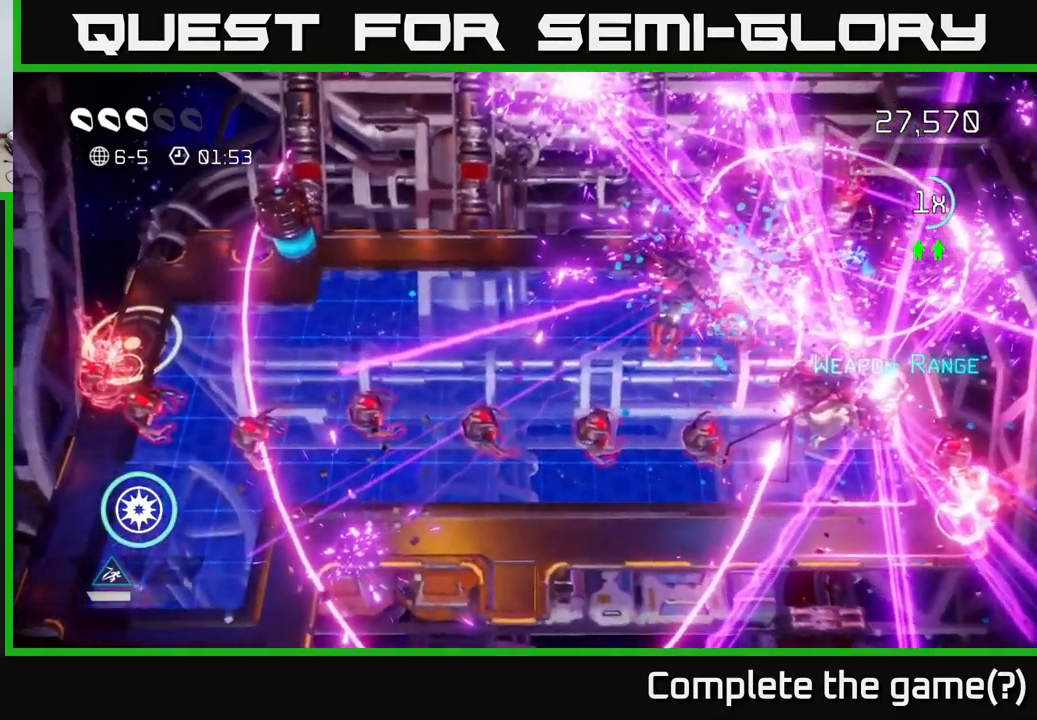
{"buttons": [], "left_stick": "right", "right_stick": "down-left", "events": [[50, "A", "down"], [84, "left_stick", "down-left"], [117, "A", "up"], [234, "A", "down"], [284, "A", "up"], [317, "left_stick", "down-right"], [367, "left_stick", "right"], [500, "right_stick", "down-left"]]}
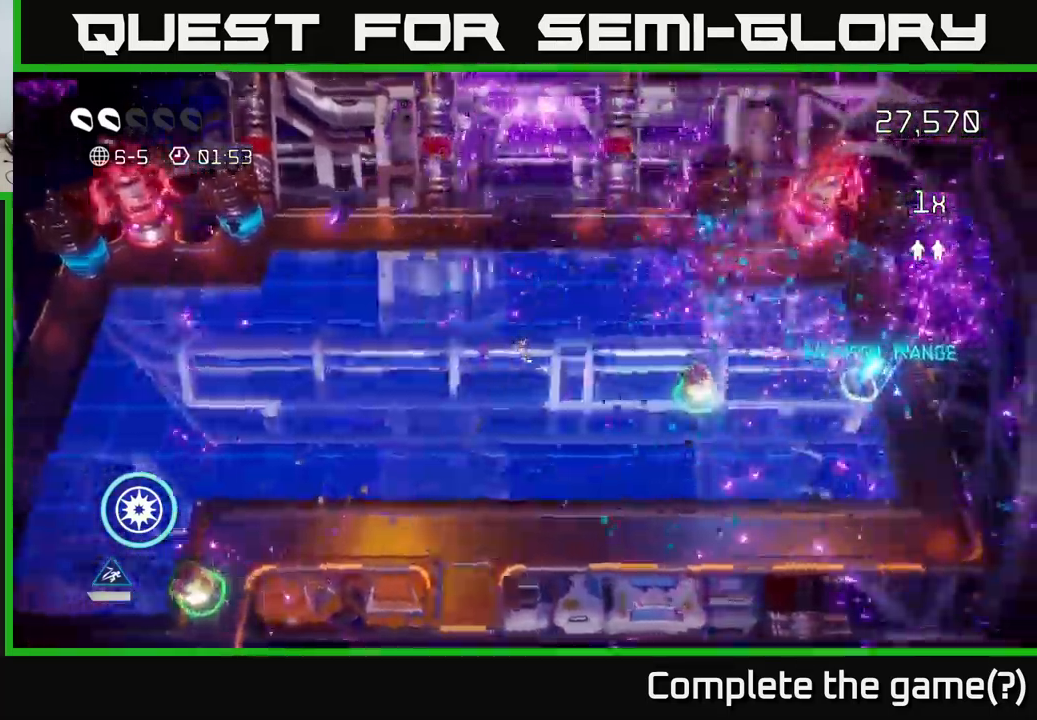
{"buttons": [], "left_stick": "right", "right_stick": "right", "events": [[167, "left_stick", "down-left"], [300, "right_stick", "right"], [334, "left_stick", "right"]]}
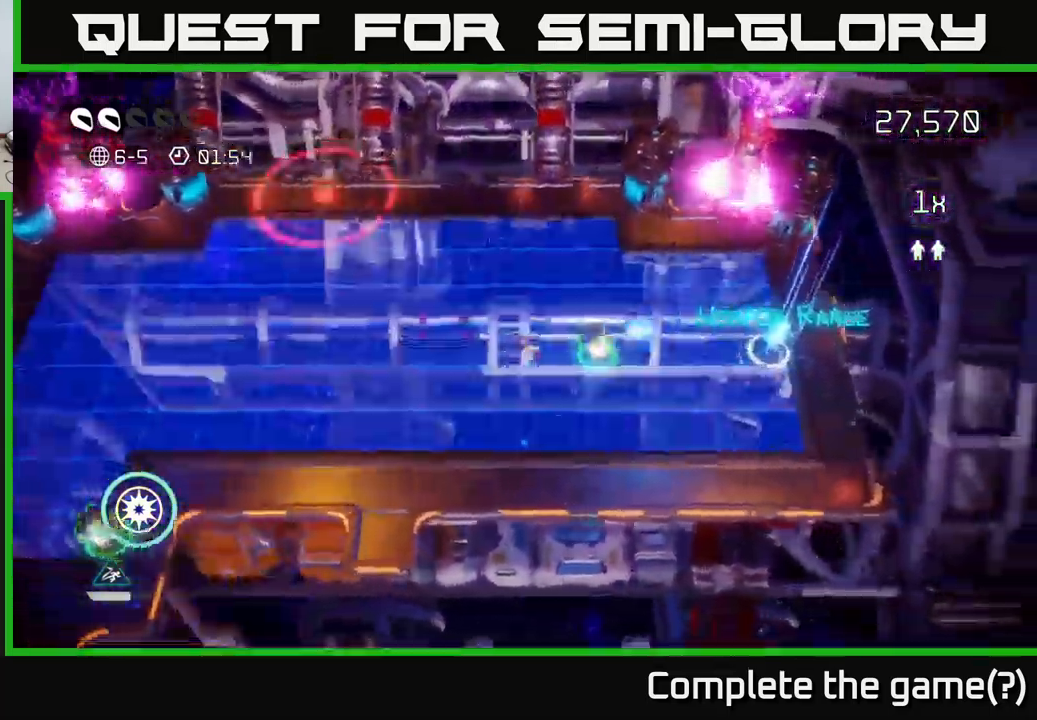
{"buttons": [], "left_stick": "right", "right_stick": "right", "events": []}
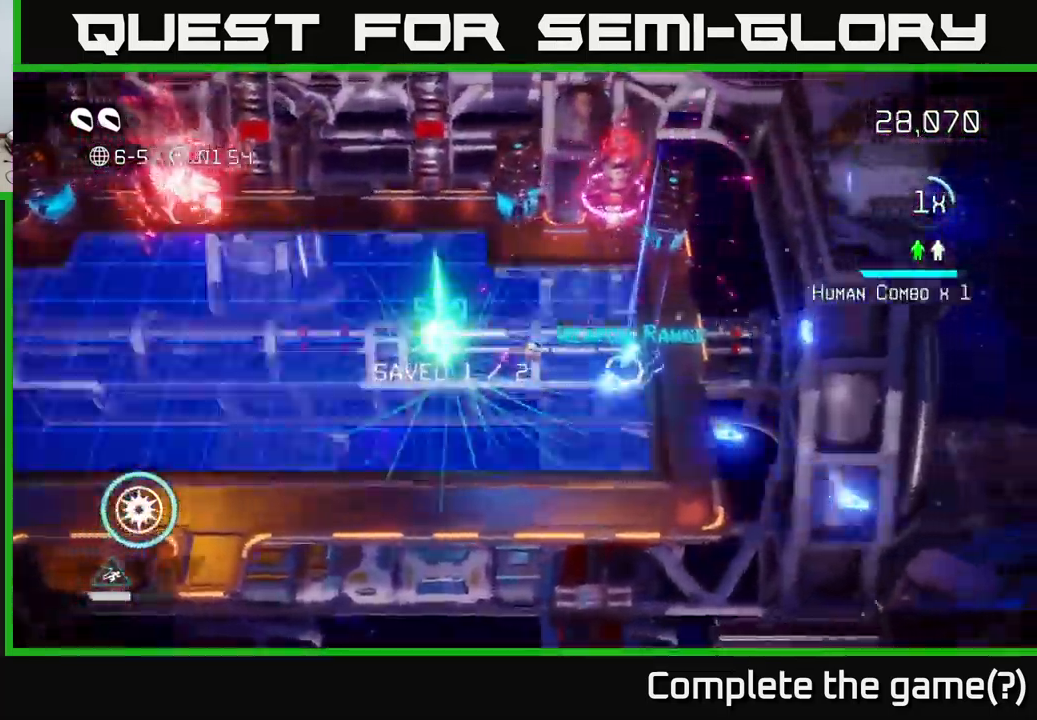
{"buttons": [], "left_stick": "up-left", "right_stick": "up-right", "events": [[100, "right_stick", "up-right"], [284, "left_stick", "up"], [367, "left_stick", "up-left"]]}
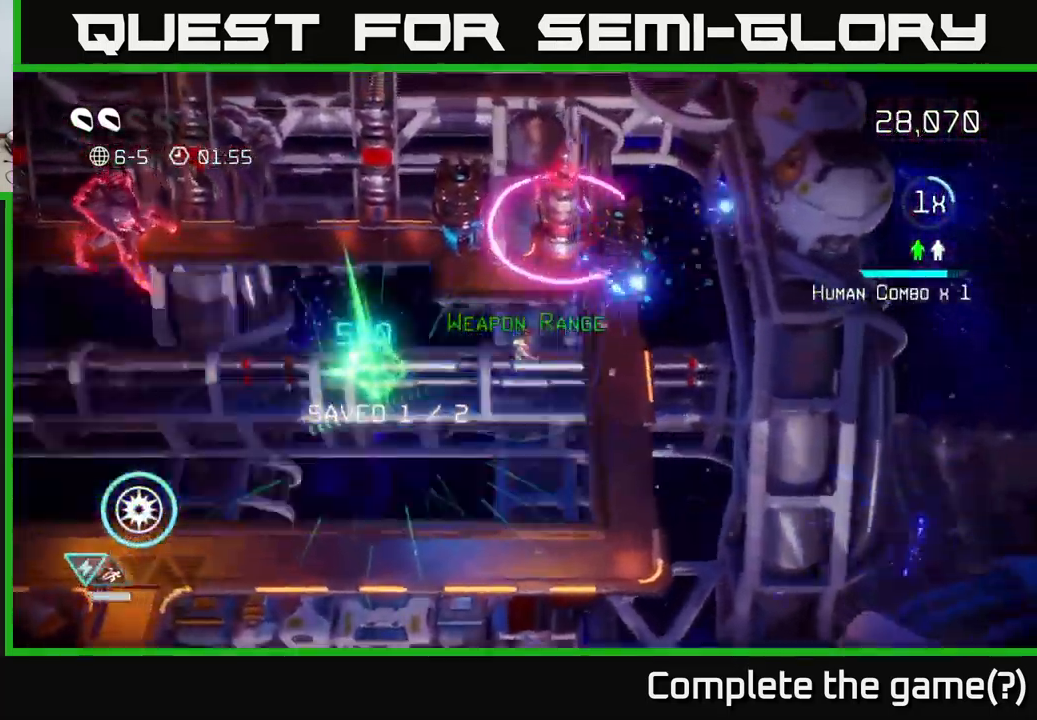
{"buttons": [], "left_stick": "left", "right_stick": "up-left", "events": [[184, "left_stick", "down-left"], [417, "right_stick", "up-left"], [450, "left_stick", "left"]]}
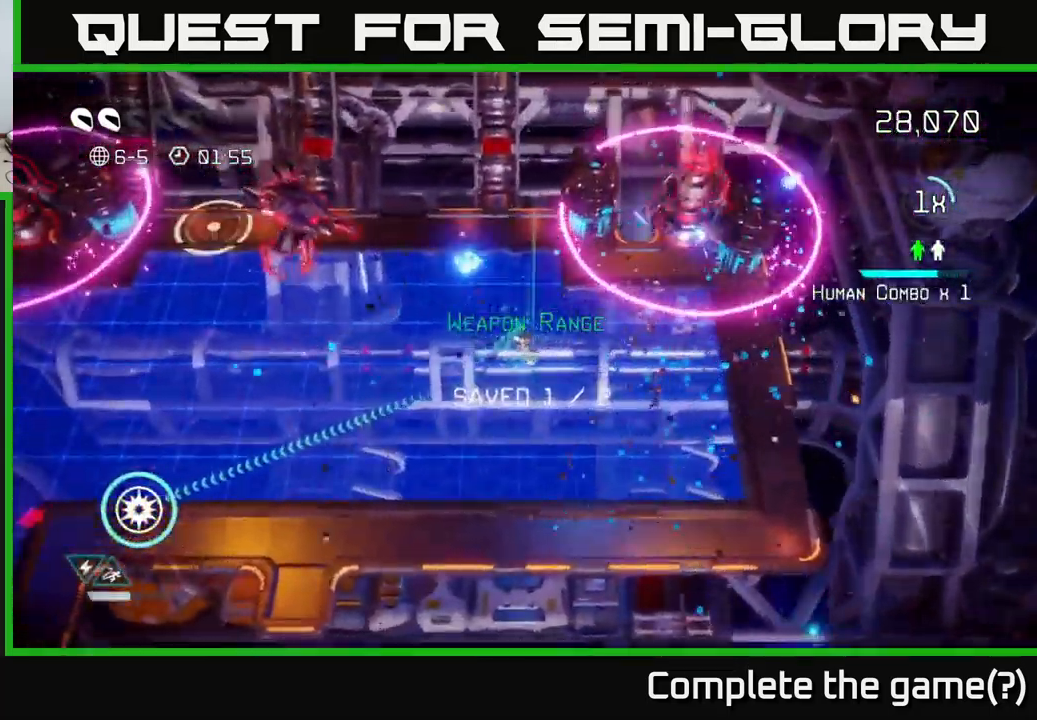
{"buttons": [], "left_stick": "down-left", "right_stick": "up", "events": [[417, "left_stick", "down-left"], [434, "right_stick", "up"]]}
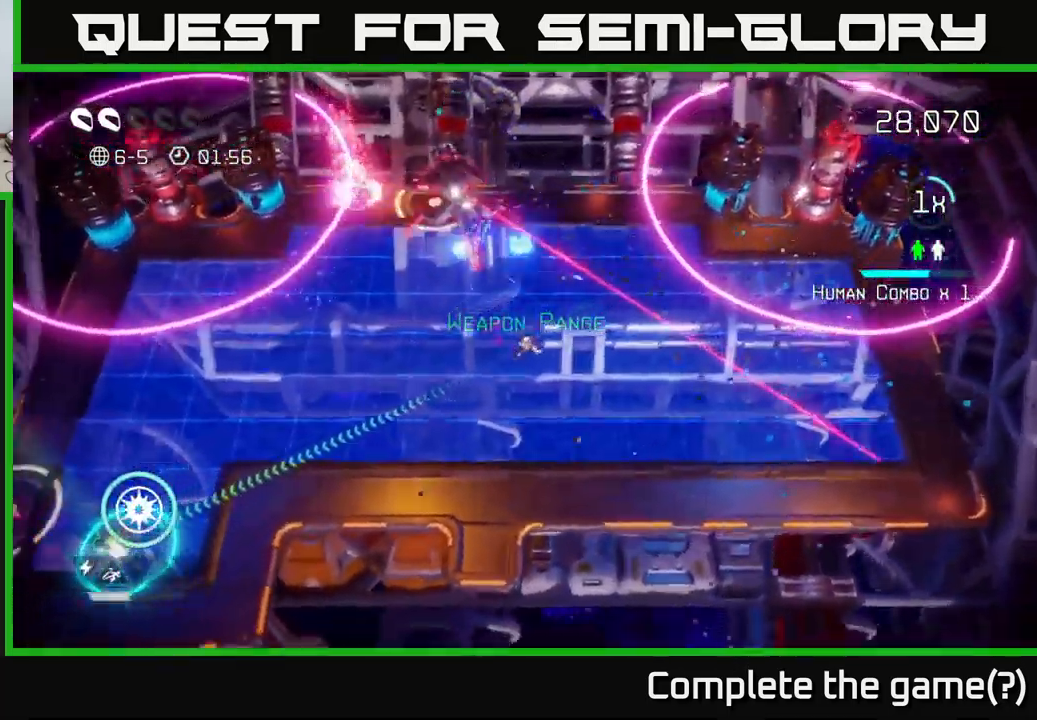
{"buttons": ["L2"], "left_stick": "up-left", "right_stick": "up-left", "events": [[184, "left_stick", "left"], [184, "right_stick", "up-left"], [417, "left_stick", "up-left"], [434, "L2", "down"]]}